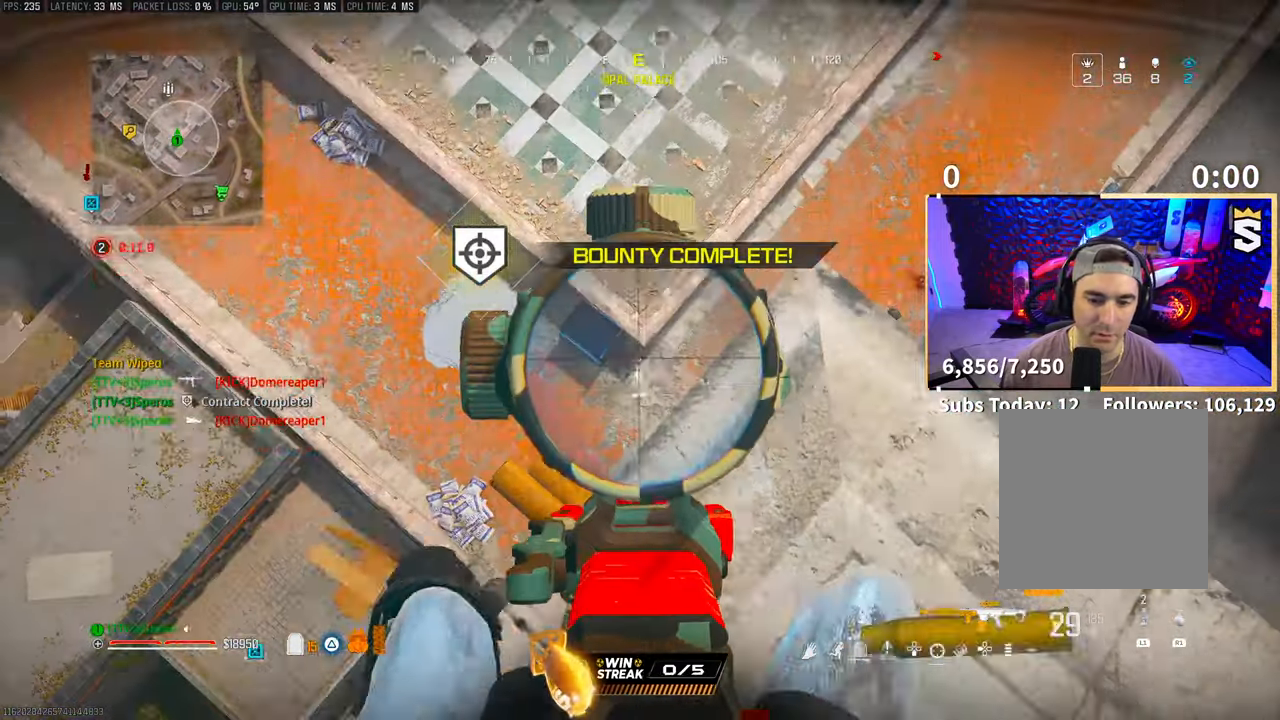
Gameplay with a controller (PlayStation layout); each line is a JSON object with the inputs held at the frame after it. "events" lists button and stick changes between this image and that frame as [ms after this image, input, new state], when the widget could be followed in between. Not read: R3.
{"buttons": ["L2", "R2"], "left_stick": "center", "right_stick": "center", "events": []}
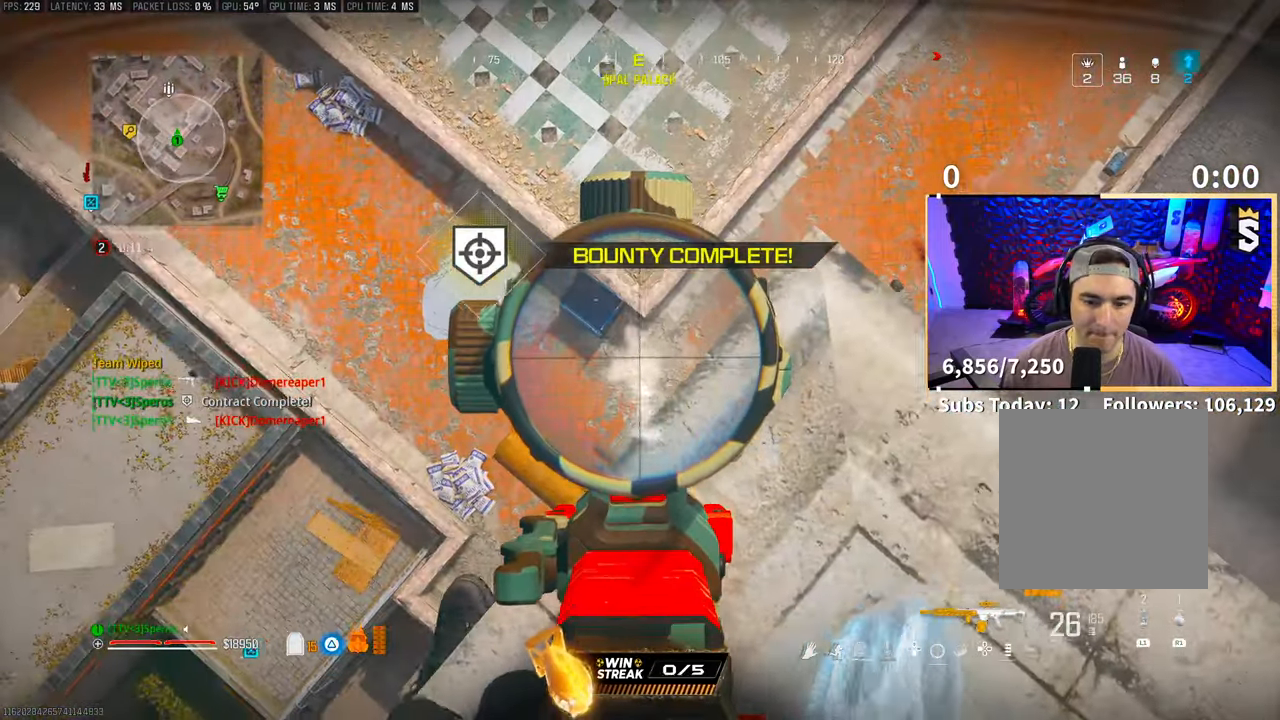
{"buttons": ["L2", "R2"], "left_stick": "center", "right_stick": "center", "events": []}
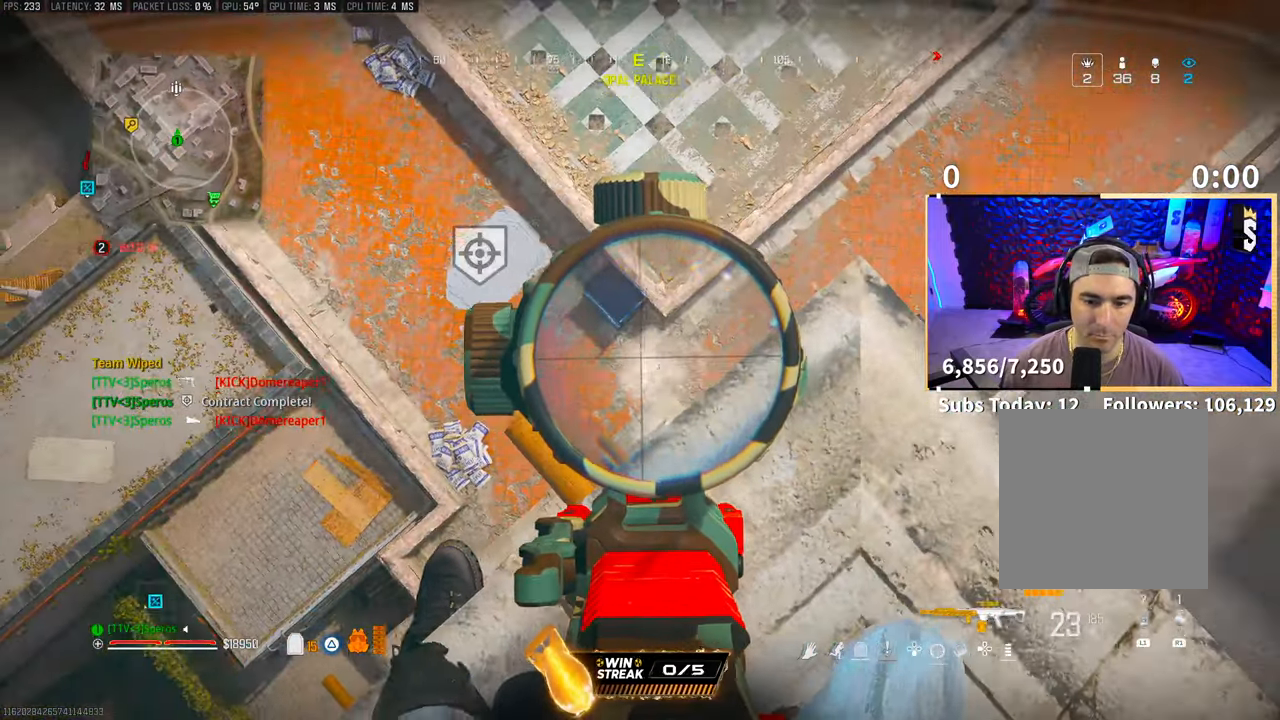
{"buttons": ["L2", "R2"], "left_stick": "center", "right_stick": "right", "events": [[50, "right_stick", "left"], [150, "right_stick", "center"], [283, "right_stick", "right"]]}
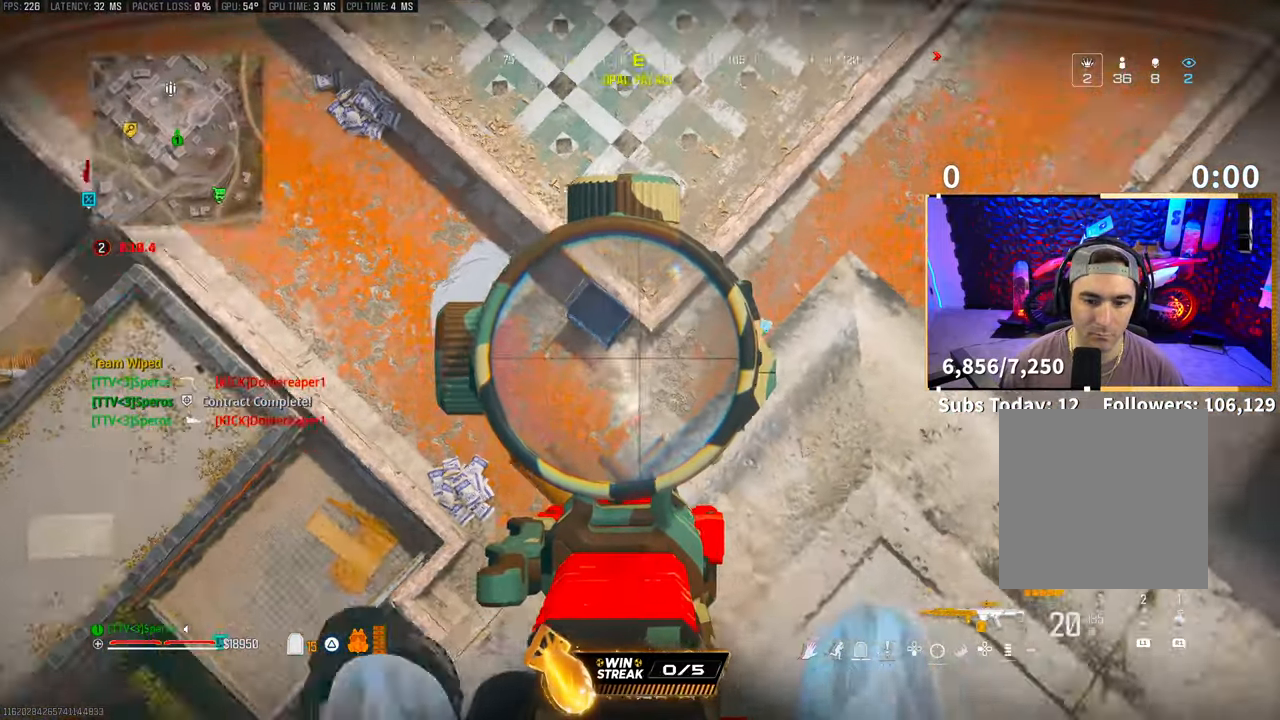
{"buttons": ["L2", "R2"], "left_stick": "center", "right_stick": "center", "events": [[233, "right_stick", "center"]]}
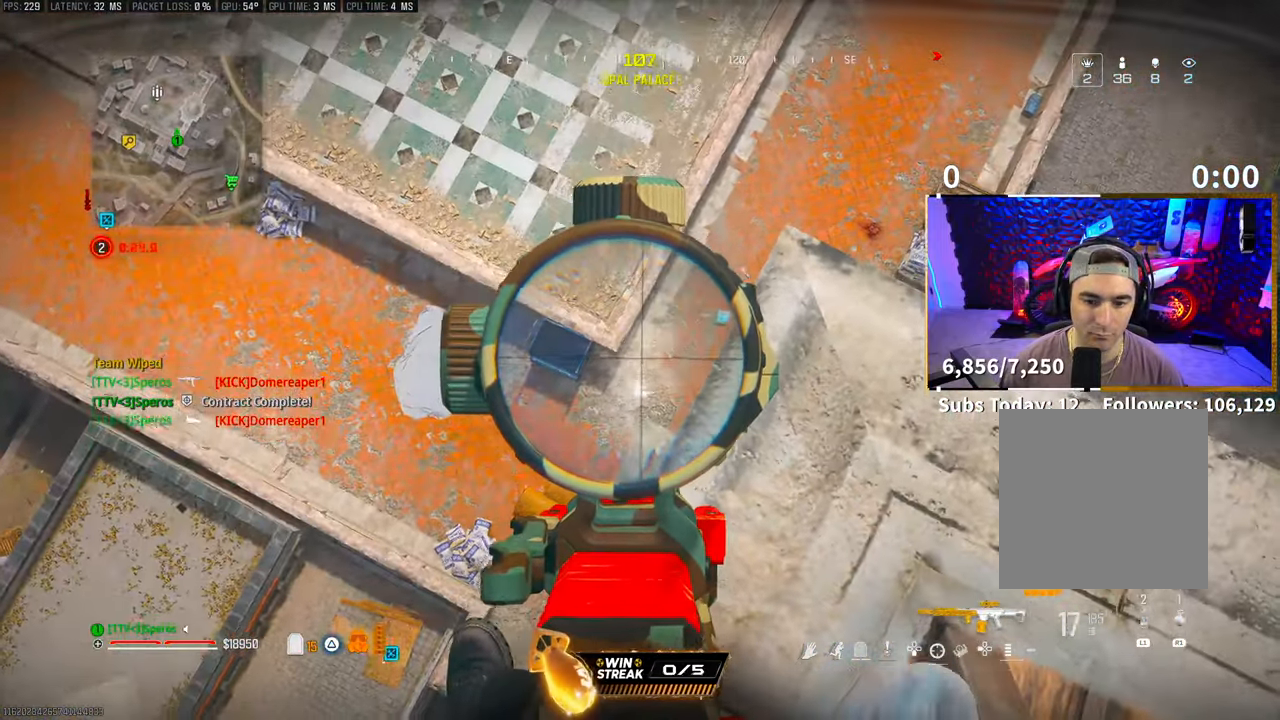
{"buttons": ["L2", "R2"], "left_stick": "center", "right_stick": "center", "events": [[33, "right_stick", "down-right"], [200, "right_stick", "center"]]}
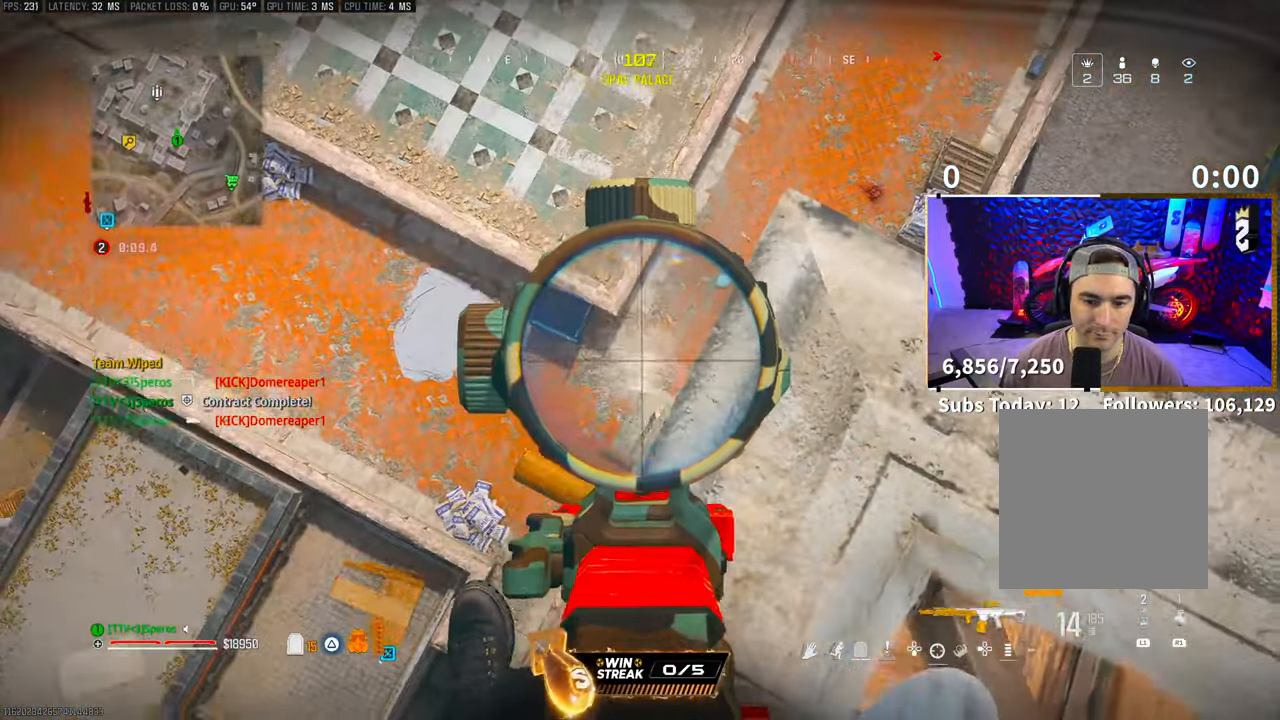
{"buttons": [], "left_stick": "down-right", "right_stick": "down", "events": [[400, "L2", "up"], [400, "SQUARE", "down"], [450, "R2", "up"], [450, "left_stick", "down-right"], [483, "SQUARE", "up"], [483, "right_stick", "down"]]}
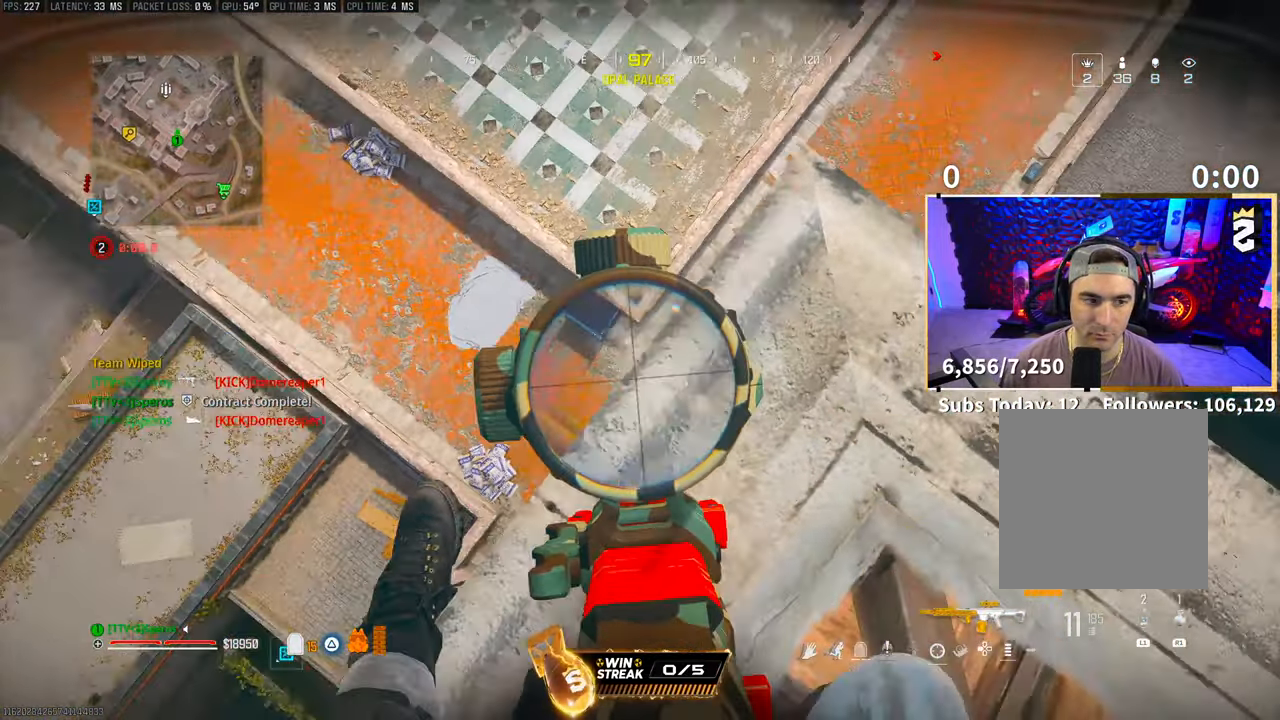
{"buttons": [], "left_stick": "center", "right_stick": "center", "events": [[33, "CROSS", "down"], [33, "right_stick", "right"], [83, "CROSS", "up"], [233, "right_stick", "up-right"], [350, "left_stick", "center"], [350, "right_stick", "center"]]}
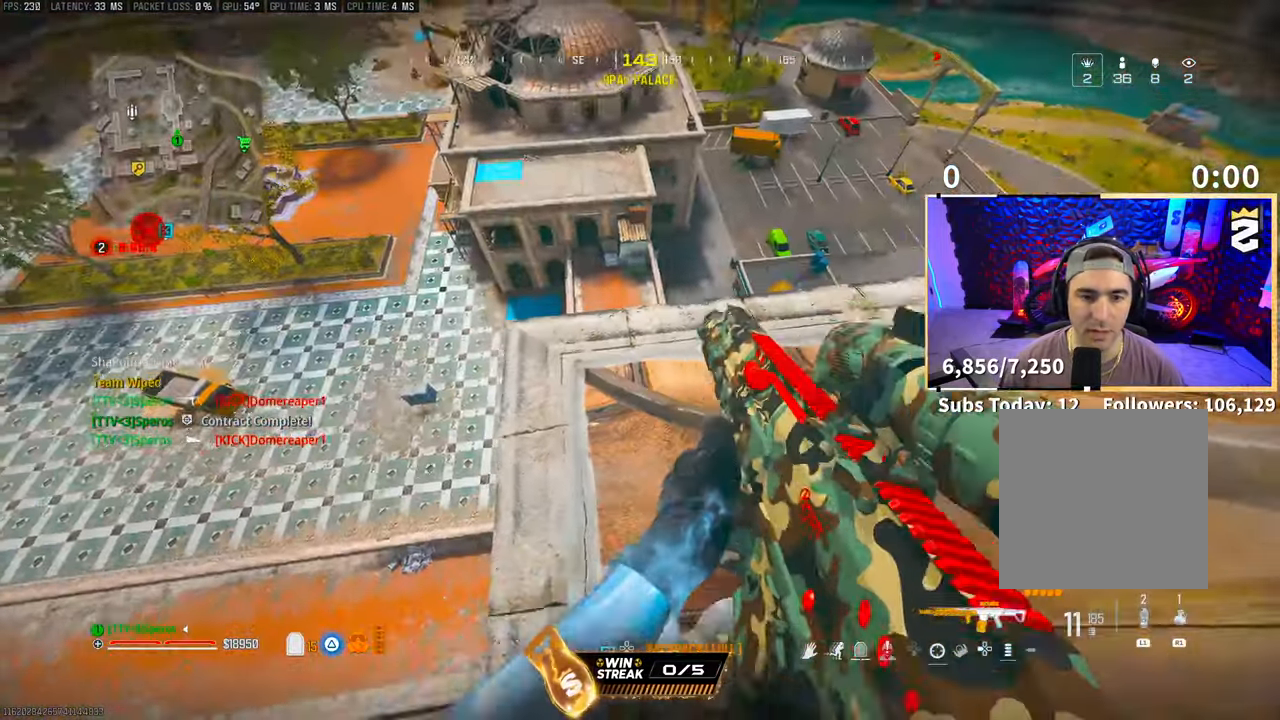
{"buttons": [], "left_stick": "center", "right_stick": "center", "events": [[33, "right_stick", "up"], [100, "left_stick", "down"], [150, "right_stick", "center"], [350, "left_stick", "center"]]}
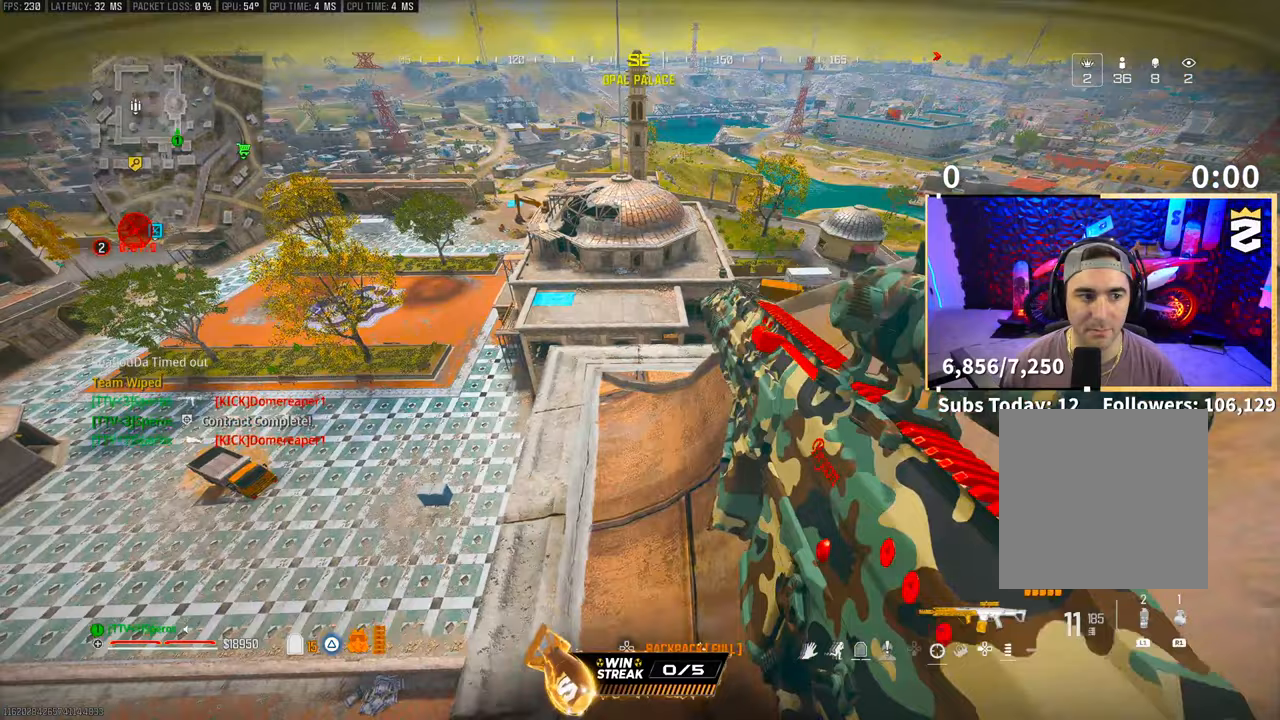
{"buttons": [], "left_stick": "center", "right_stick": "center", "events": [[183, "right_stick", "right"], [433, "right_stick", "center"]]}
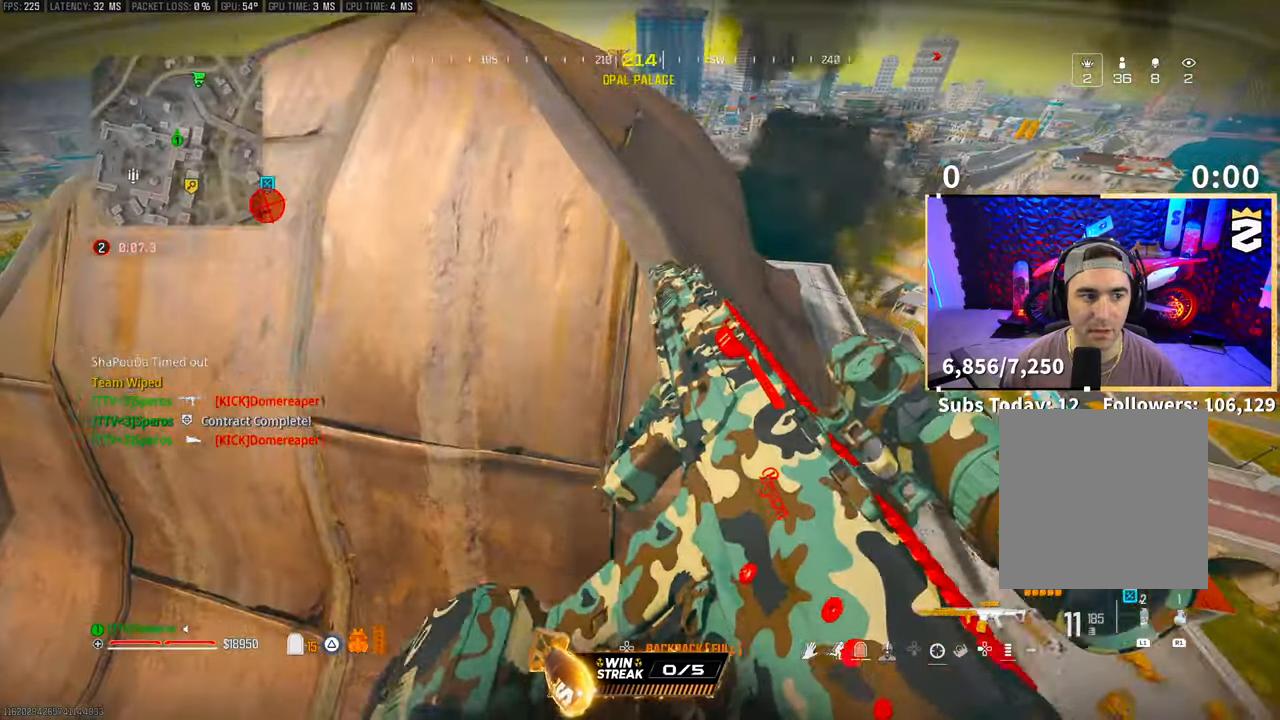
{"buttons": [], "left_stick": "up-right", "right_stick": "center", "events": [[233, "right_stick", "right"], [300, "right_stick", "center"], [333, "left_stick", "up-right"]]}
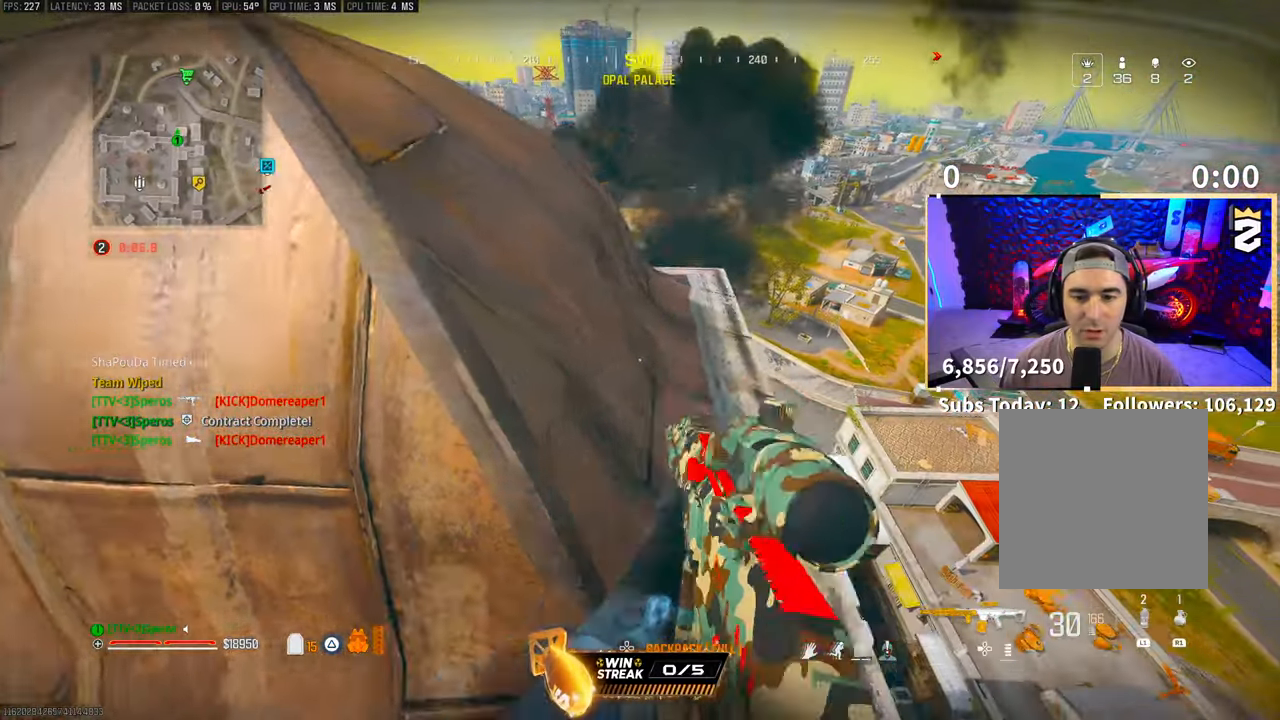
{"buttons": [], "left_stick": "up", "right_stick": "center", "events": [[100, "TRIANGLE", "down"], [150, "left_stick", "center"], [200, "TRIANGLE", "up"], [200, "left_stick", "up-right"], [250, "TRIANGLE", "down"], [300, "TRIANGLE", "up"], [300, "left_stick", "center"], [483, "left_stick", "up"]]}
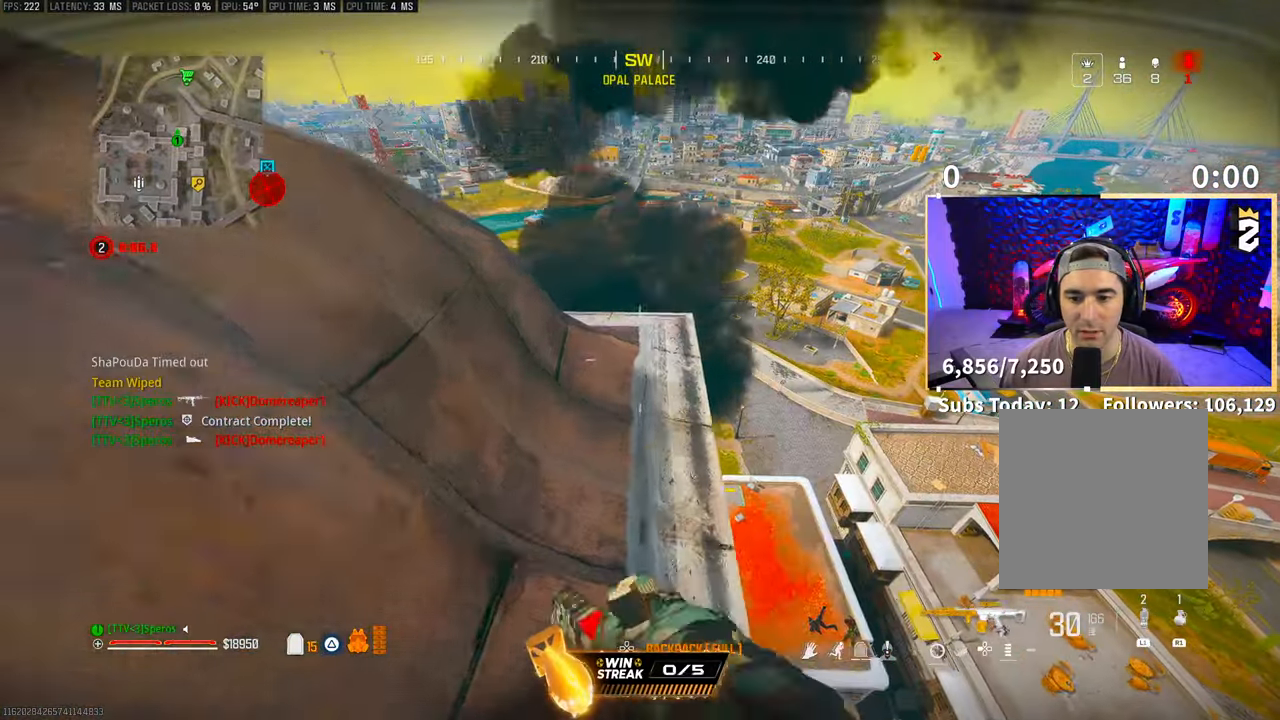
{"buttons": [], "left_stick": "center", "right_stick": "left", "events": [[150, "left_stick", "center"], [150, "right_stick", "left"]]}
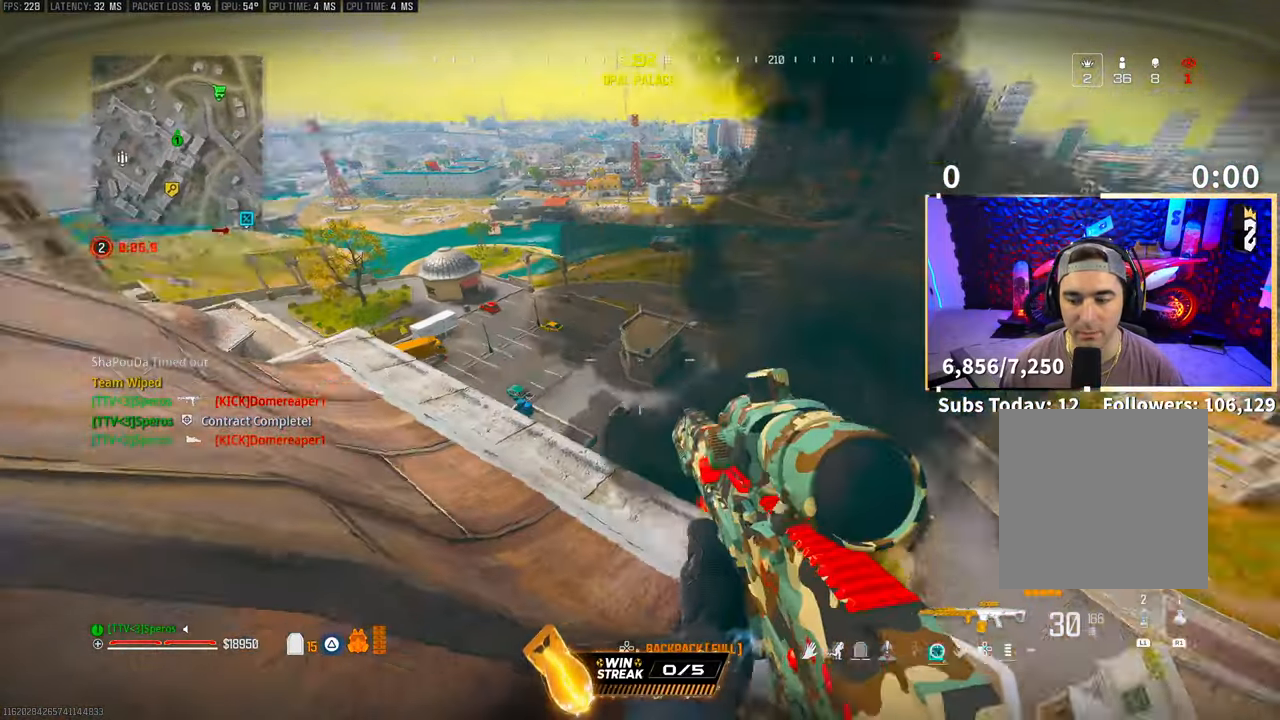
{"buttons": [], "left_stick": "center", "right_stick": "center", "events": [[50, "right_stick", "center"]]}
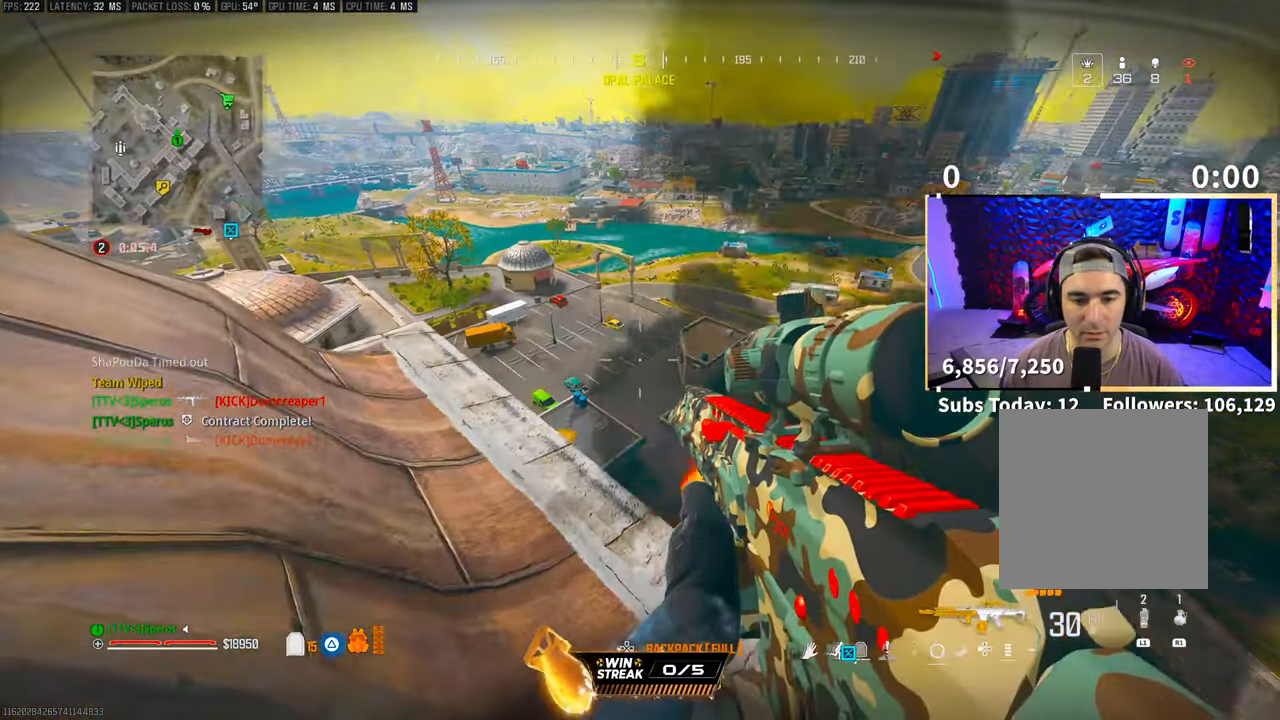
{"buttons": [], "left_stick": "center", "right_stick": "center", "events": []}
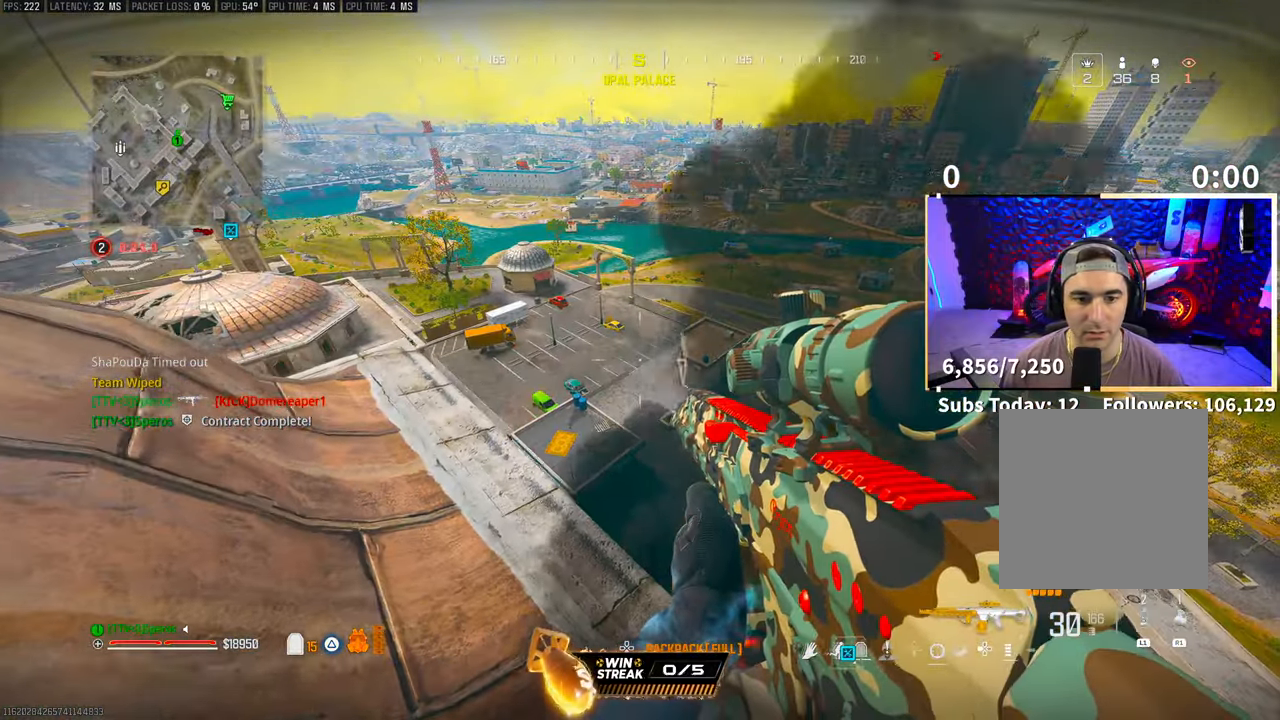
{"buttons": [], "left_stick": "center", "right_stick": "center", "events": []}
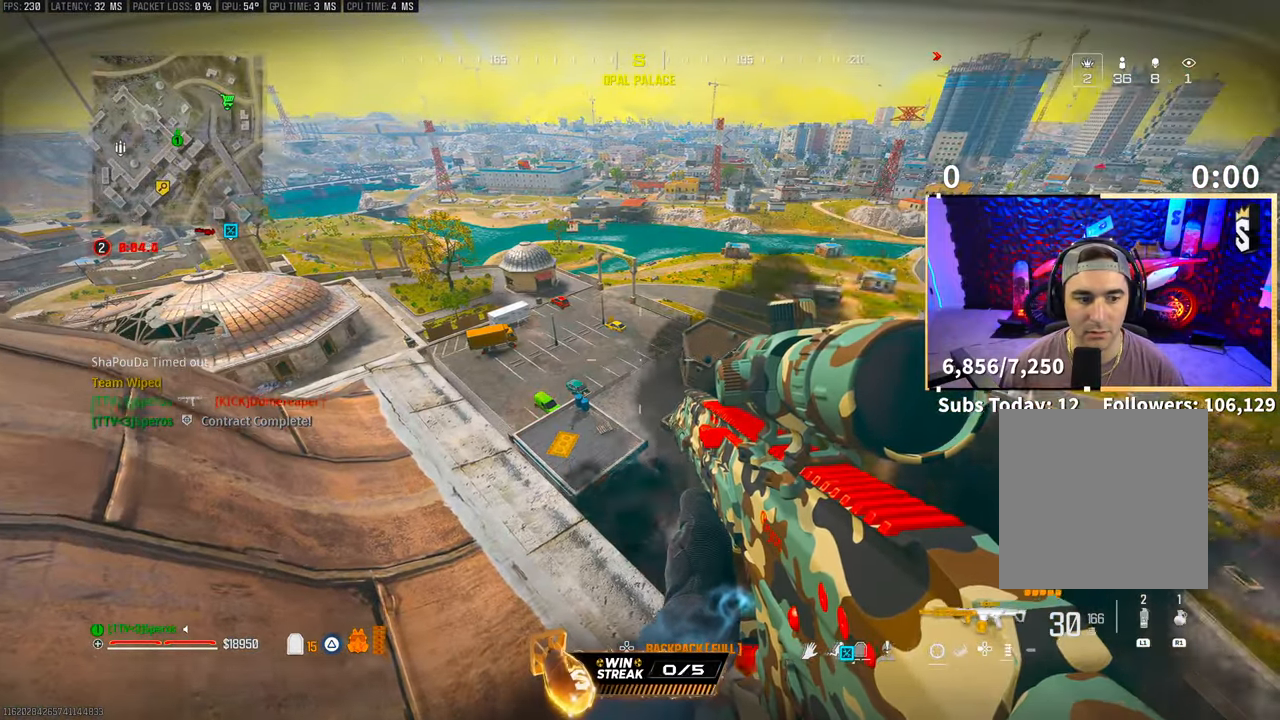
{"buttons": [], "left_stick": "left", "right_stick": "center", "events": [[100, "right_stick", "right"], [150, "left_stick", "left"], [250, "right_stick", "center"], [383, "TRIANGLE", "down"], [450, "TRIANGLE", "up"]]}
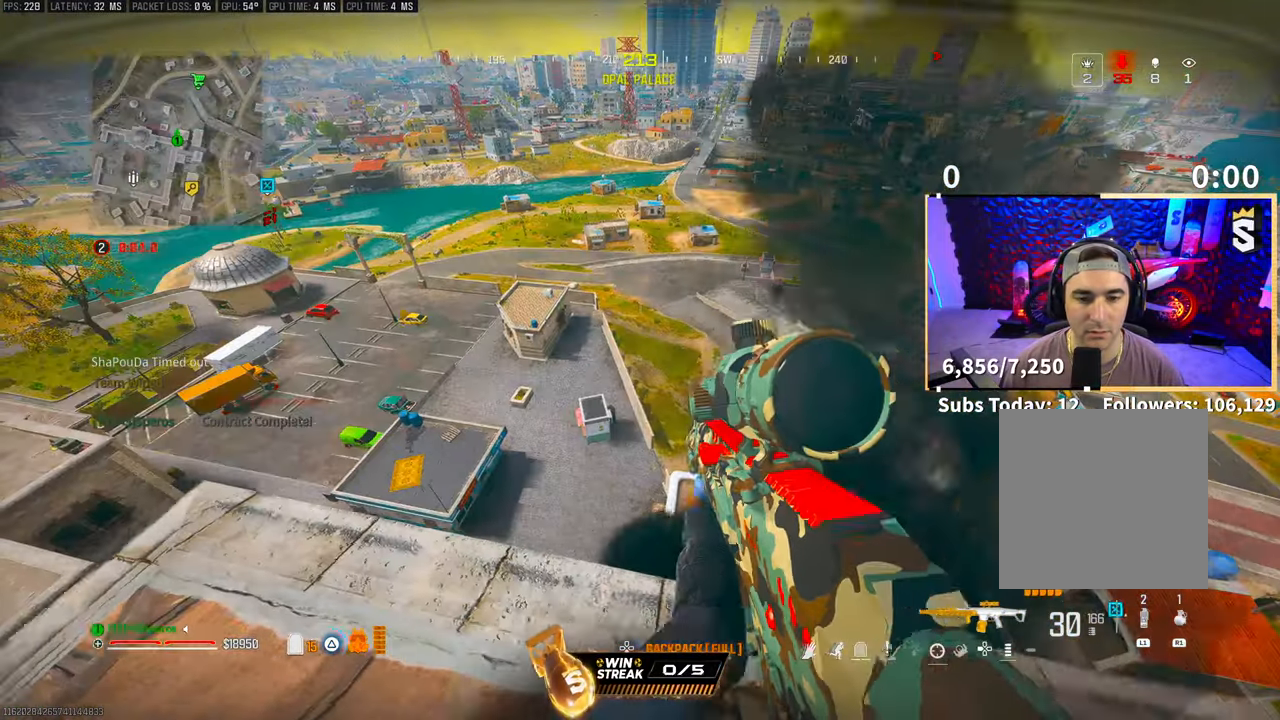
{"buttons": [], "left_stick": "center", "right_stick": "center", "events": [[33, "TRIANGLE", "down"], [100, "TRIANGLE", "up"], [500, "left_stick", "center"]]}
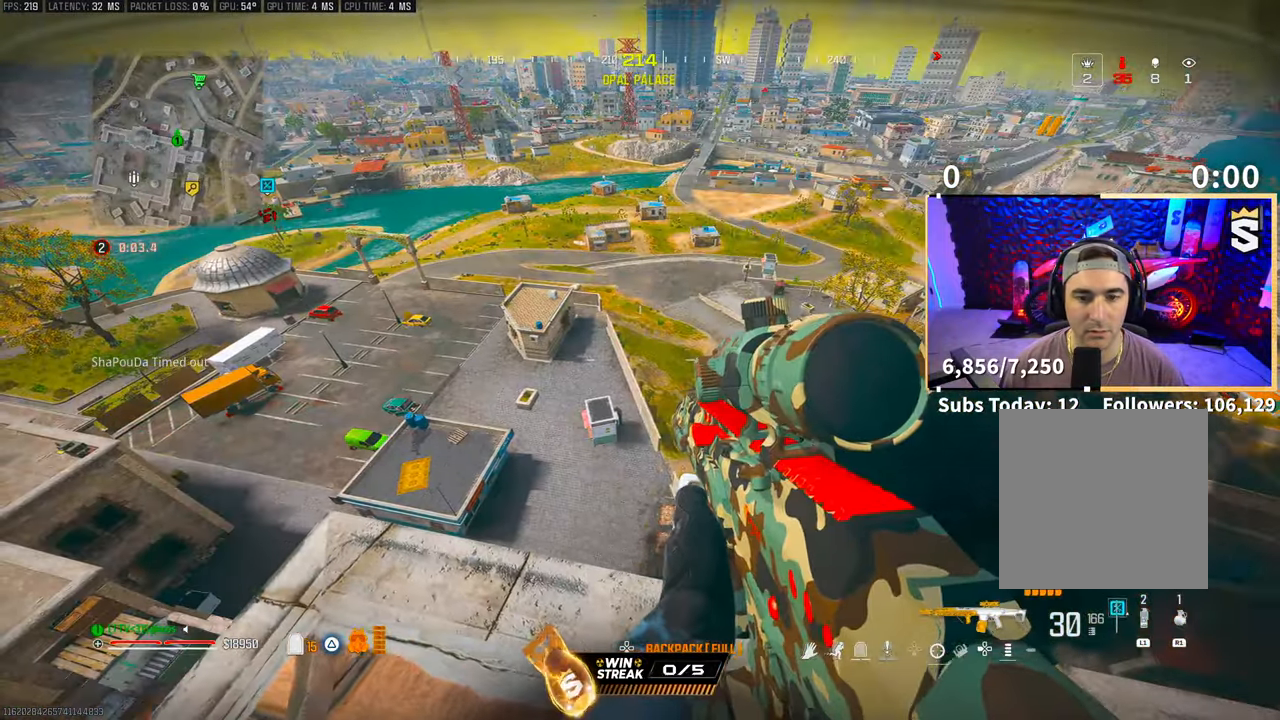
{"buttons": [], "left_stick": "center", "right_stick": "center", "events": []}
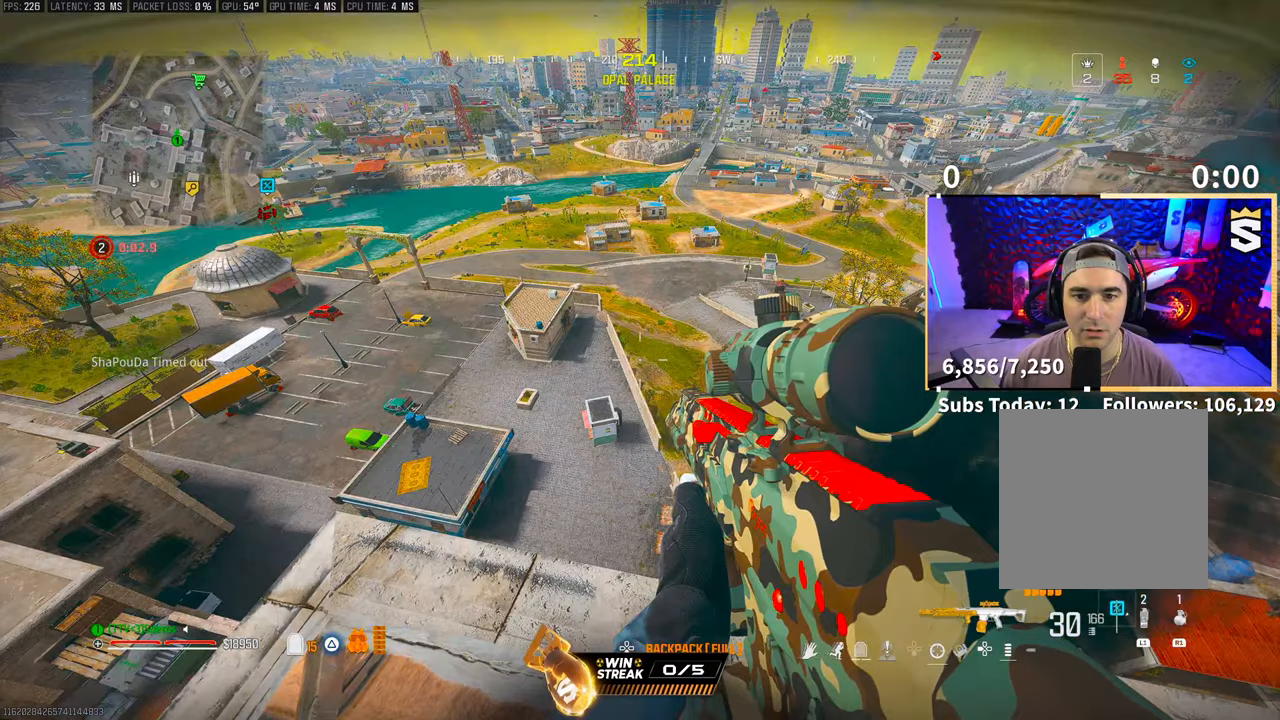
{"buttons": [], "left_stick": "right", "right_stick": "center", "events": [[350, "left_stick", "right"]]}
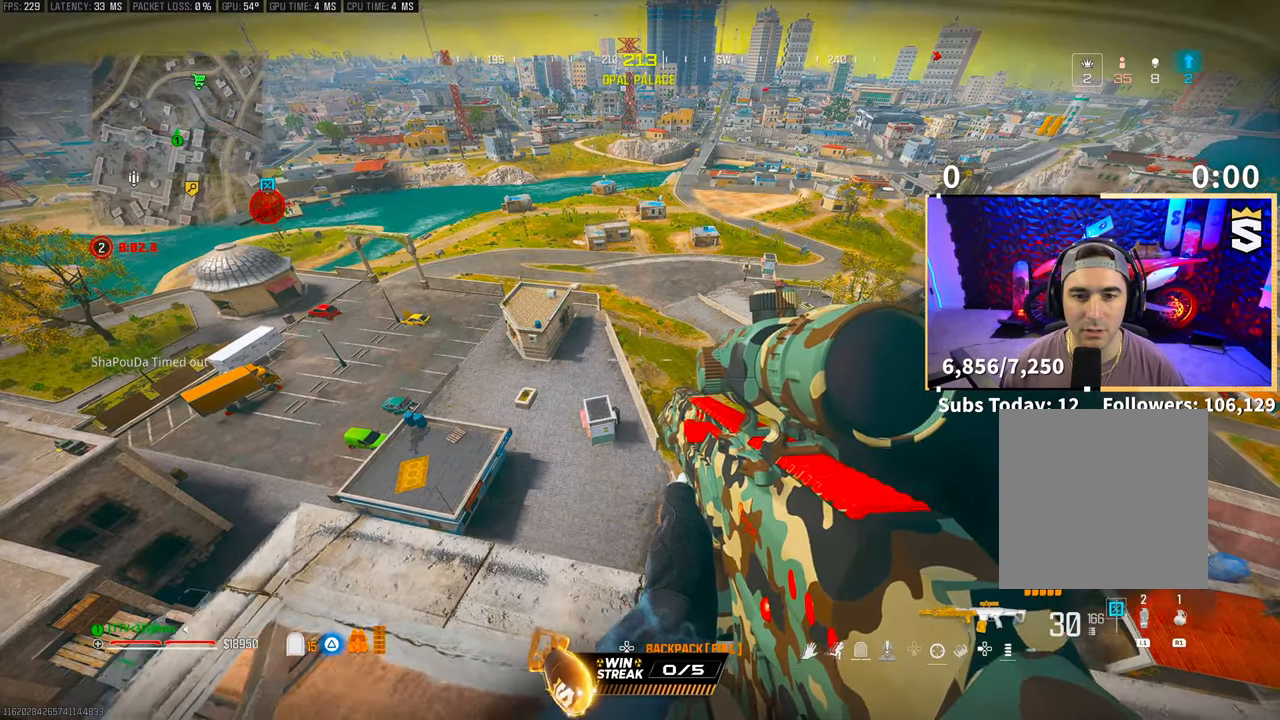
{"buttons": [], "left_stick": "center", "right_stick": "center", "events": [[50, "left_stick", "center"]]}
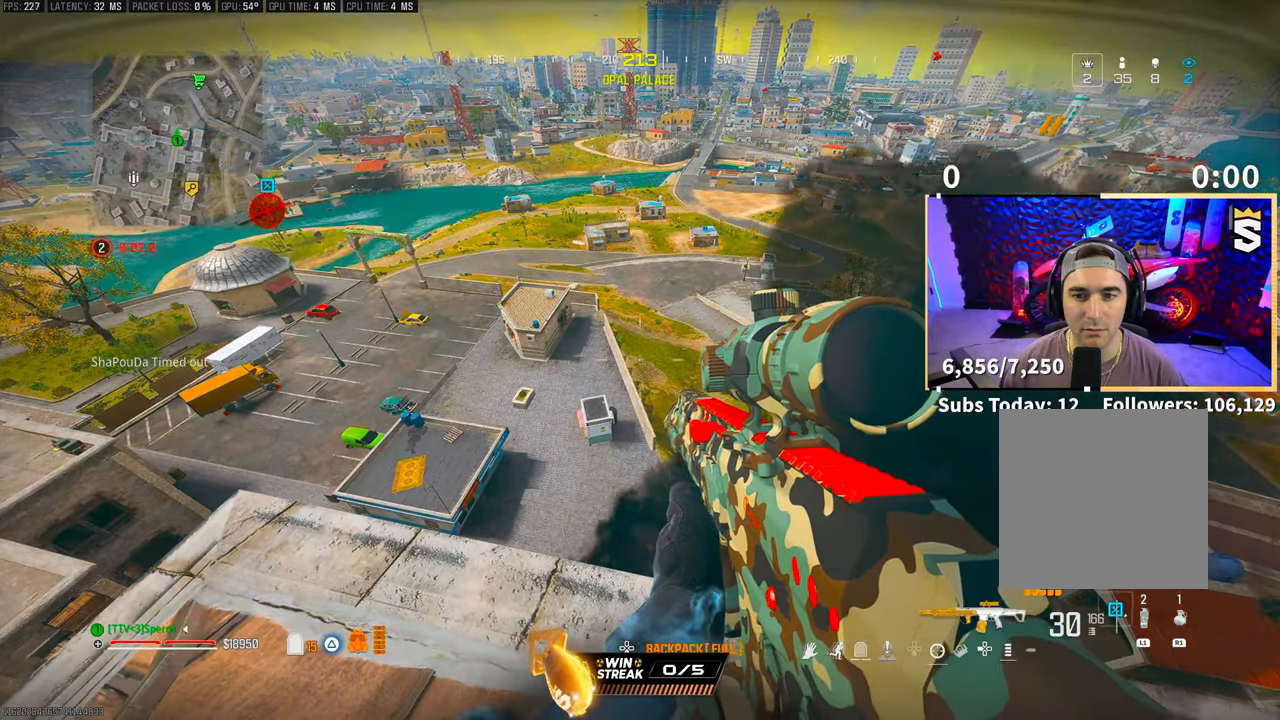
{"buttons": ["CROSS"], "left_stick": "up", "right_stick": "center", "events": [[200, "left_stick", "up"], [233, "right_stick", "right"], [250, "L3", "down"], [350, "right_stick", "center"], [383, "L3", "up"], [400, "CROSS", "down"]]}
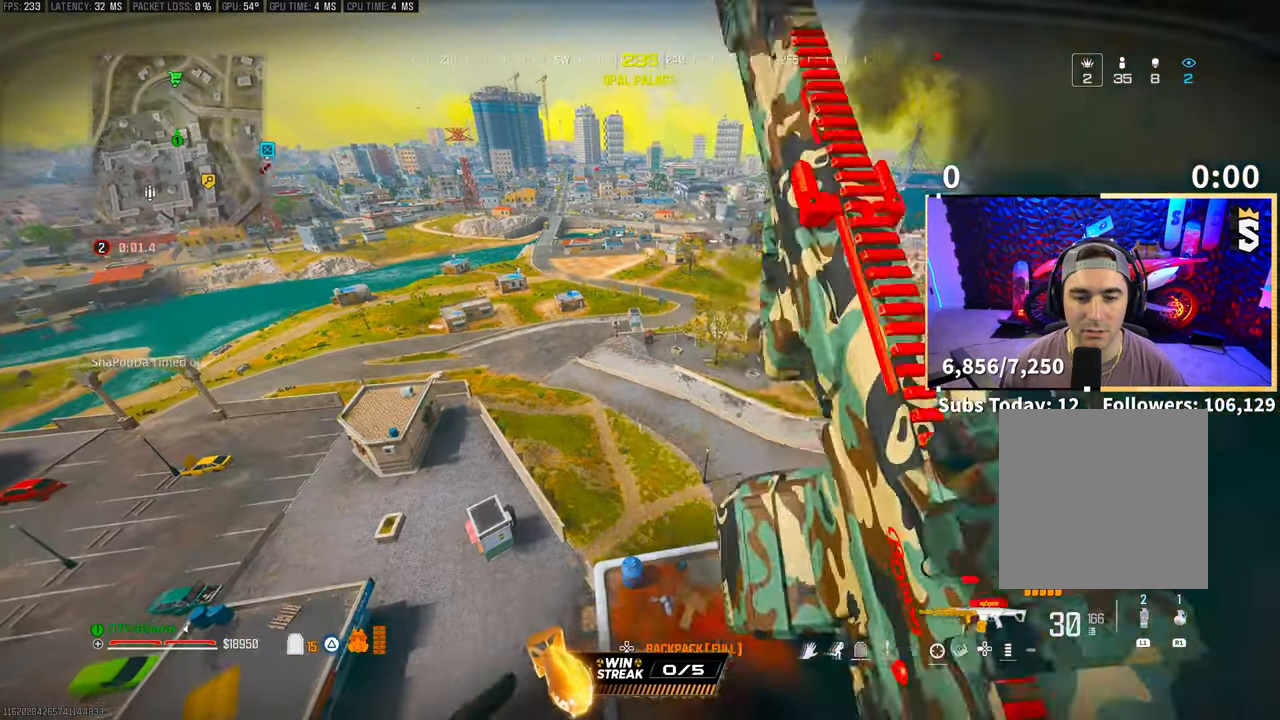
{"buttons": ["CROSS"], "left_stick": "up", "right_stick": "center", "events": [[33, "CROSS", "up"], [100, "CROSS", "down"], [200, "CROSS", "up"], [300, "CROSS", "down"], [400, "CROSS", "up"], [483, "CROSS", "down"]]}
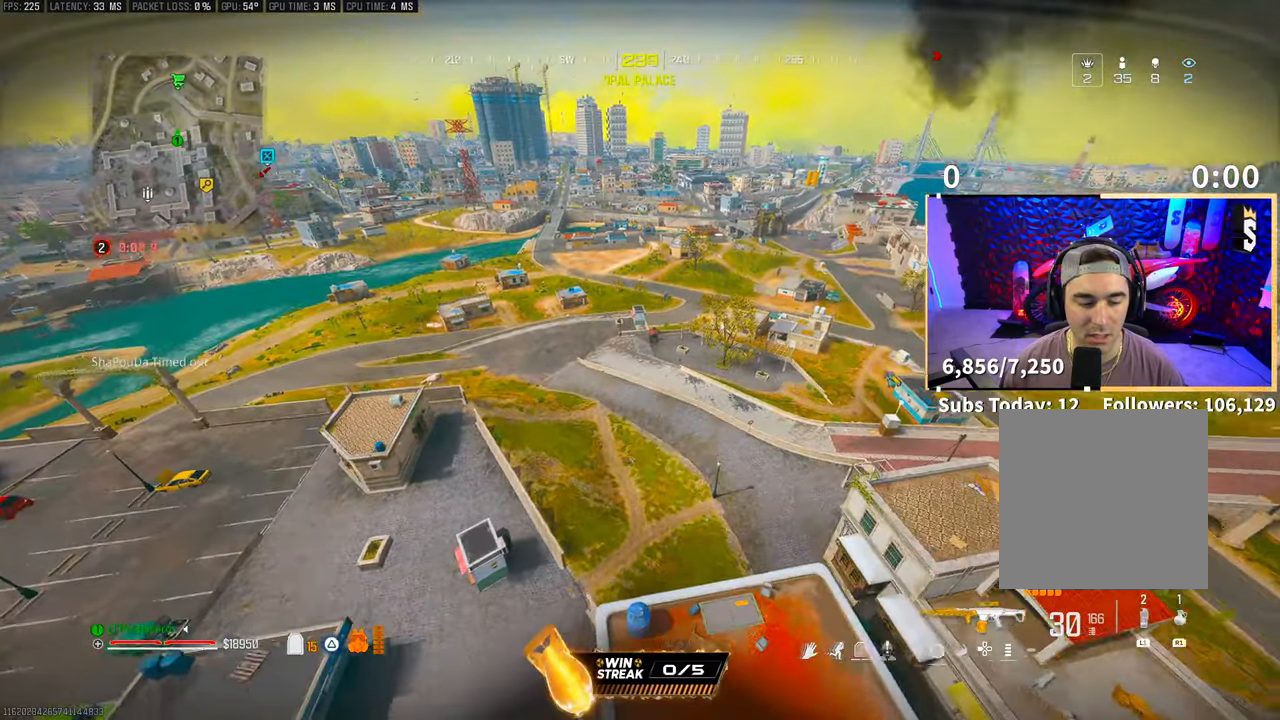
{"buttons": [], "left_stick": "up", "right_stick": "center"}
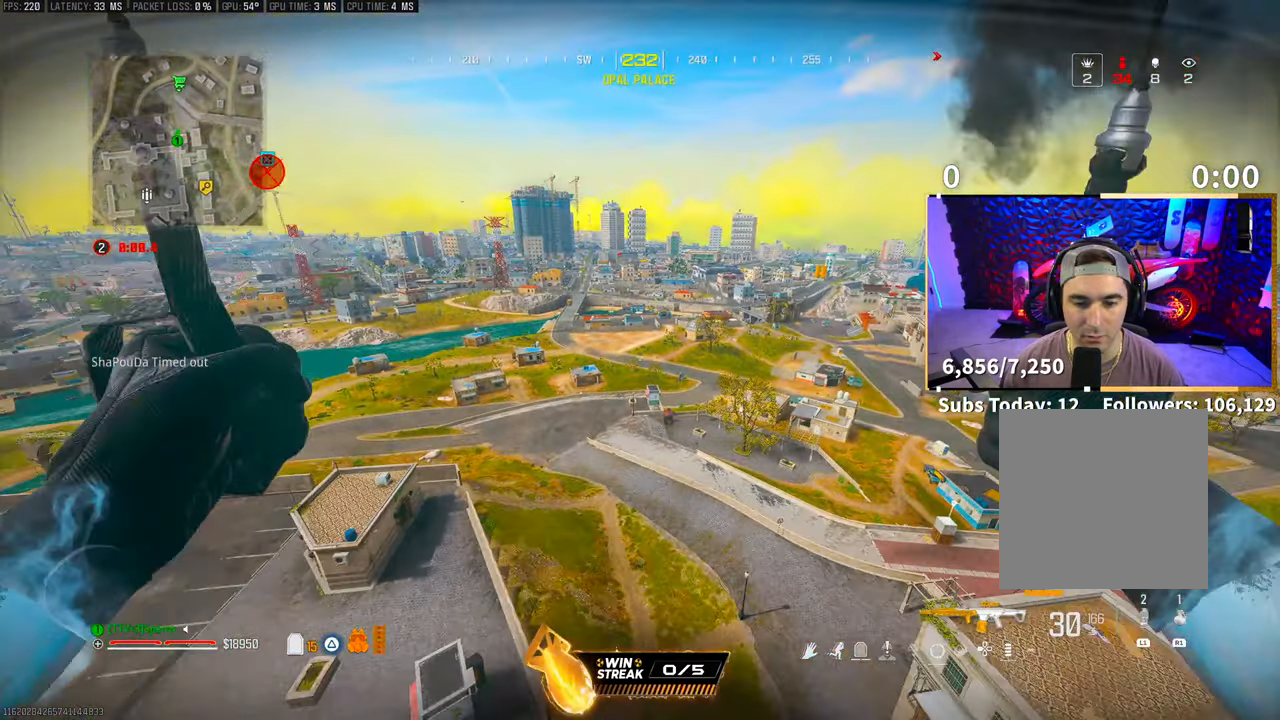
{"buttons": [], "left_stick": "up", "right_stick": "center", "events": []}
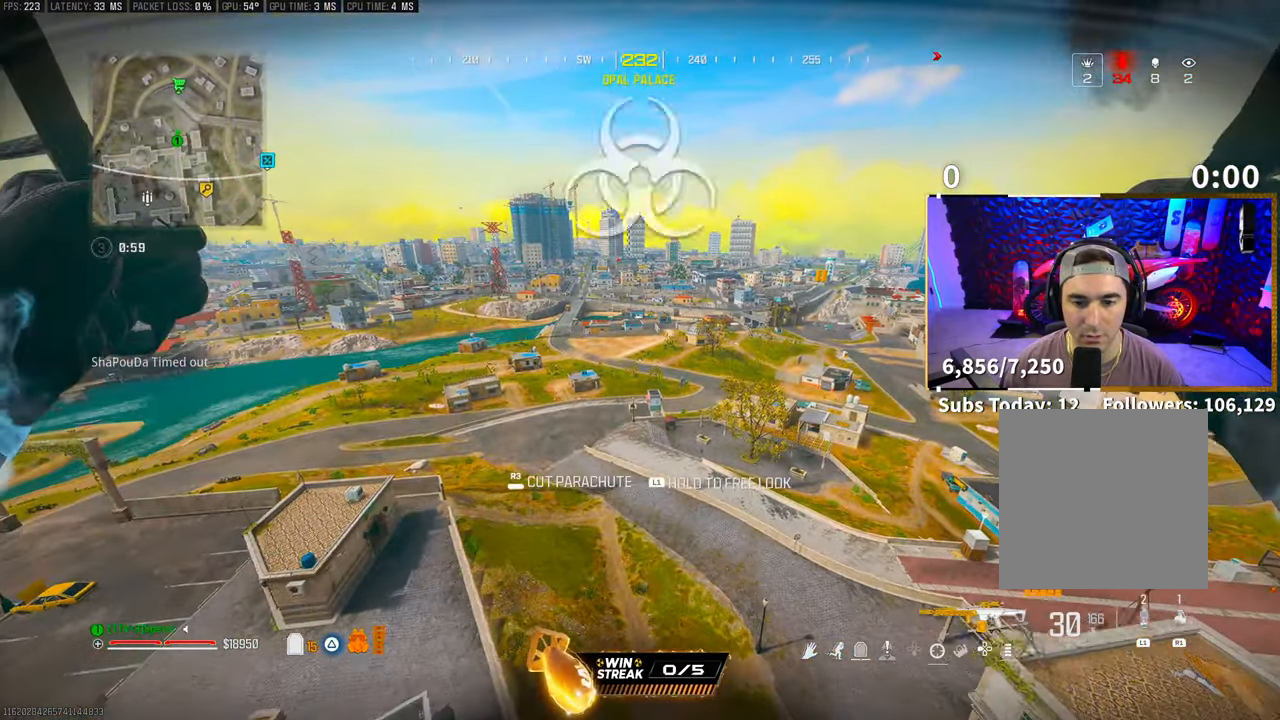
{"buttons": [], "left_stick": "up", "right_stick": "center", "events": []}
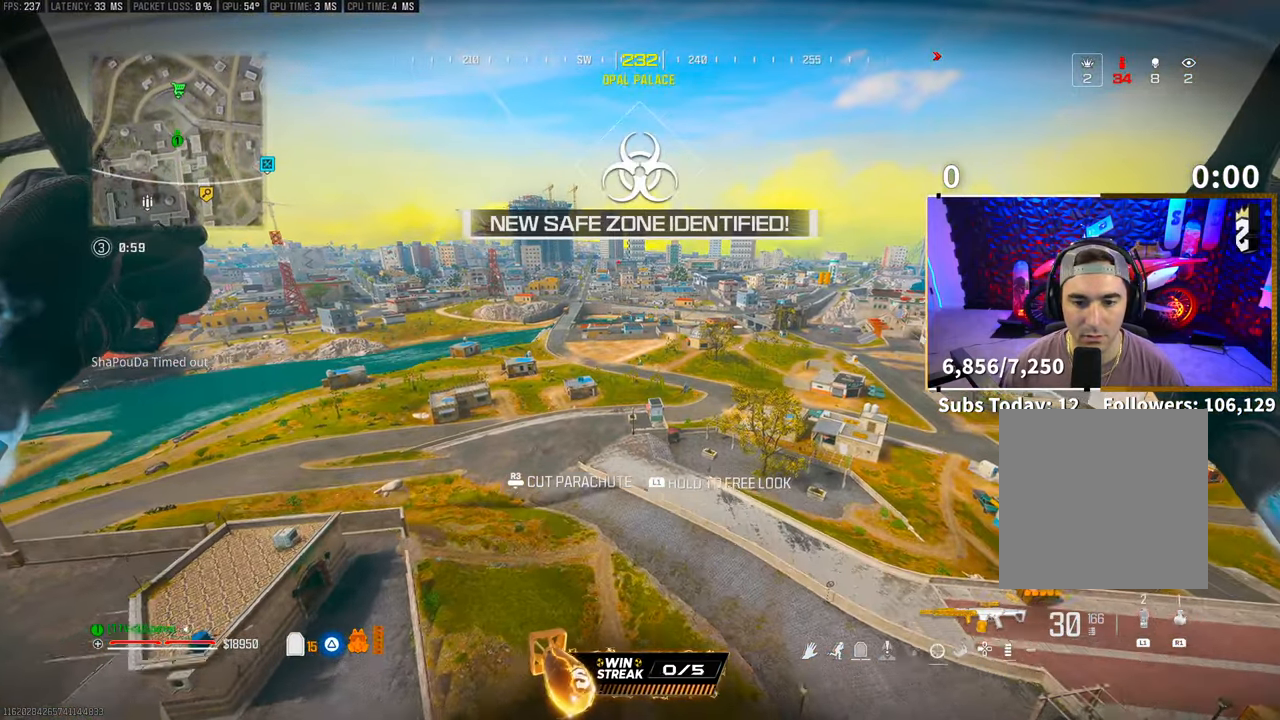
{"buttons": [], "left_stick": "up-left", "right_stick": "down", "events": [[250, "right_stick", "down"], [483, "left_stick", "up-left"]]}
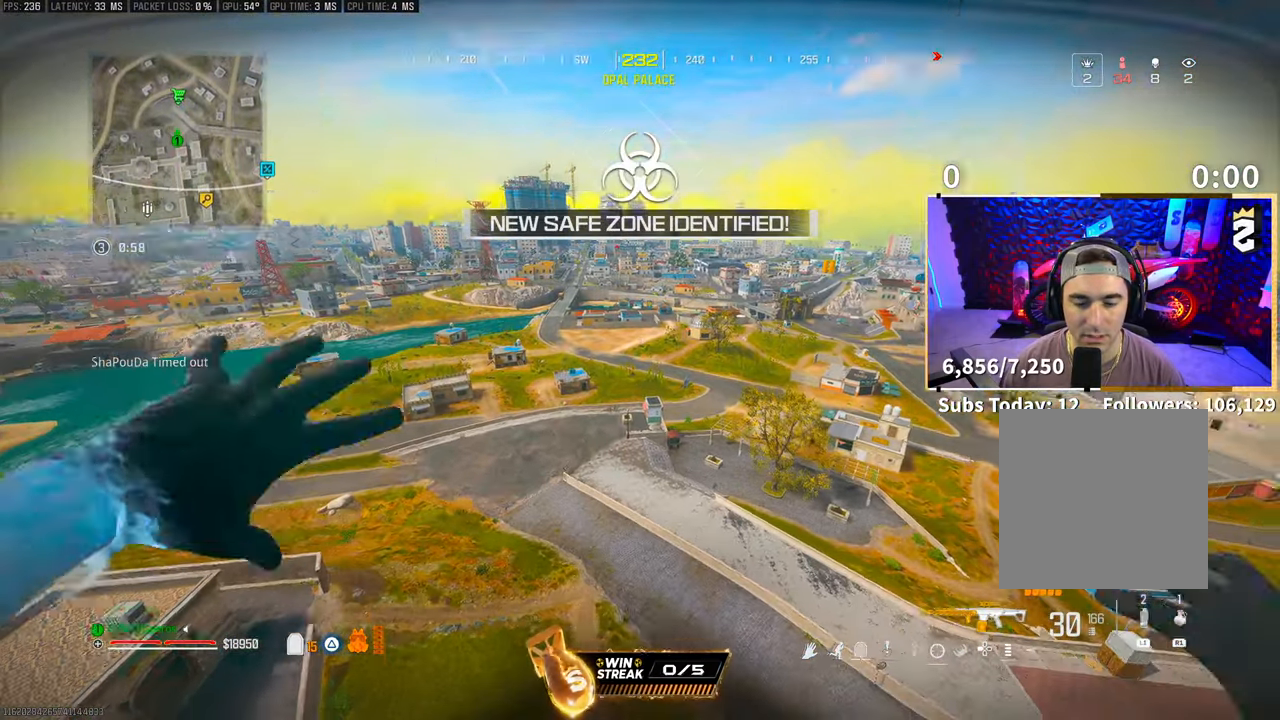
{"buttons": [], "left_stick": "center", "right_stick": "down", "events": [[283, "left_stick", "center"]]}
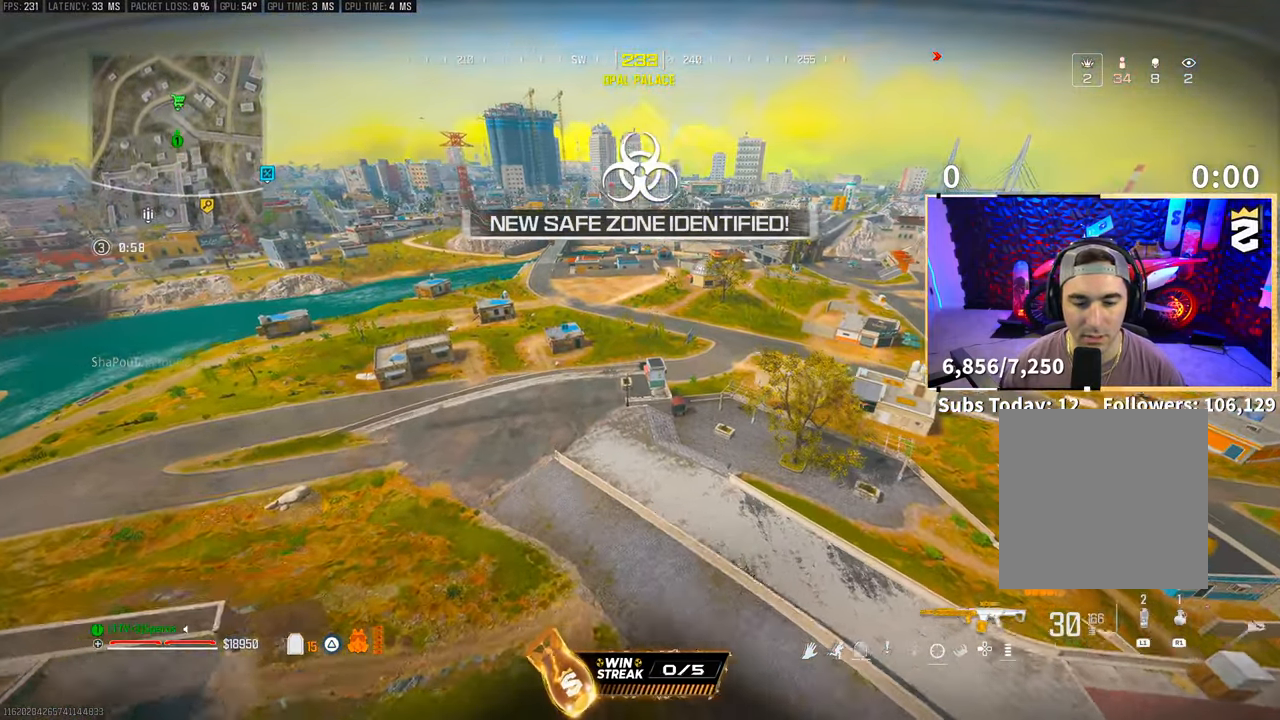
{"buttons": ["DPAD_DOWN"], "left_stick": "center", "right_stick": "center", "events": [[50, "right_stick", "center"], [100, "left_stick", "right"], [250, "left_stick", "center"], [300, "TRIANGLE", "down"], [383, "TRIANGLE", "up"], [500, "DPAD_DOWN", "down"]]}
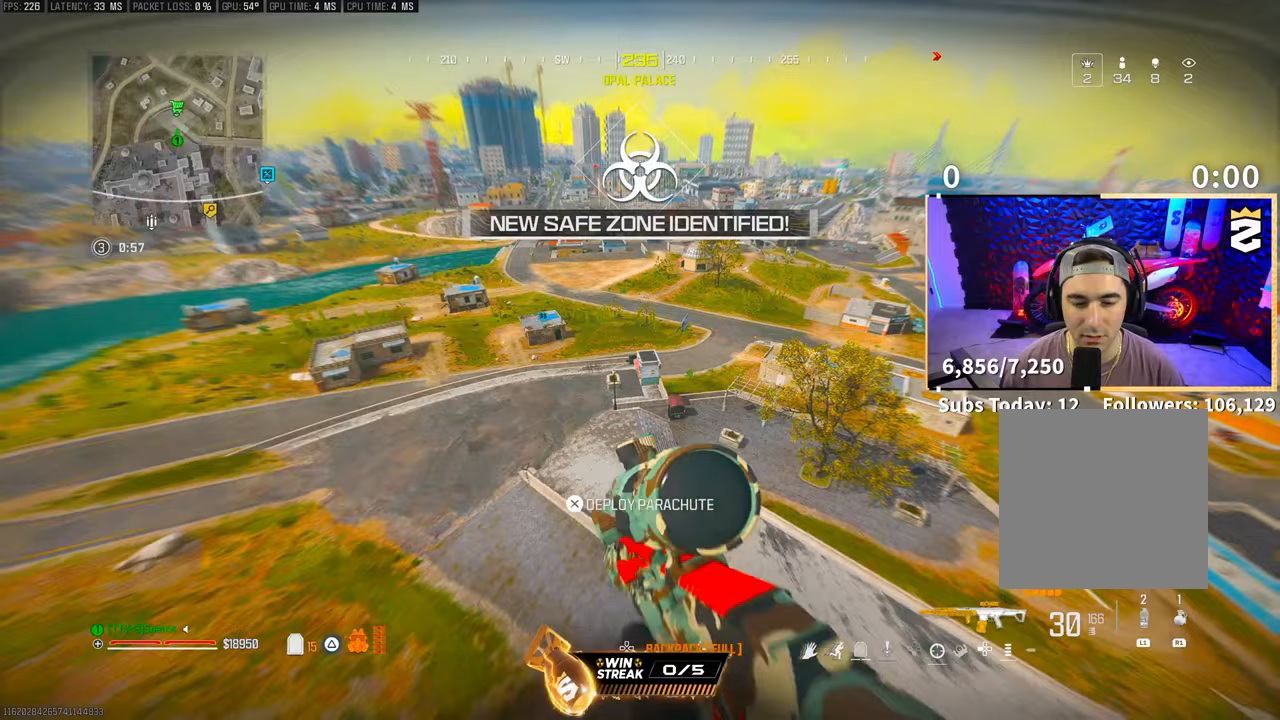
{"buttons": [], "left_stick": "center", "right_stick": "center", "events": [[100, "DPAD_DOWN", "up"], [333, "CIRCLE", "down"], [400, "CIRCLE", "up"]]}